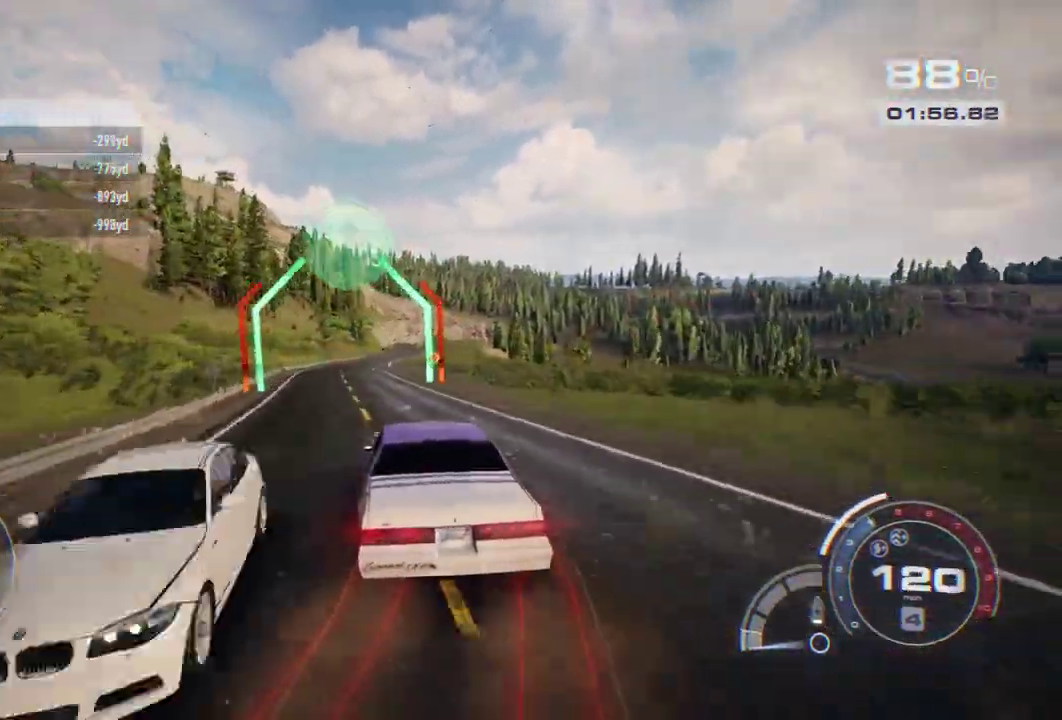
Gameplay with a controller (Xbox layout); each line is a JSON object with the inputs held at the frame after it. "events" lists button and stick changes between this image and that frame as [ms after this image, input, new state], when the widget could be followed in between. Not read: L3 R3 right_stick.
{"buttons": ["R2"], "left_stick": "center", "events": [[33, "left_stick", "center"], [183, "left_stick", "left"], [267, "left_stick", "center"], [300, "A", "up"]]}
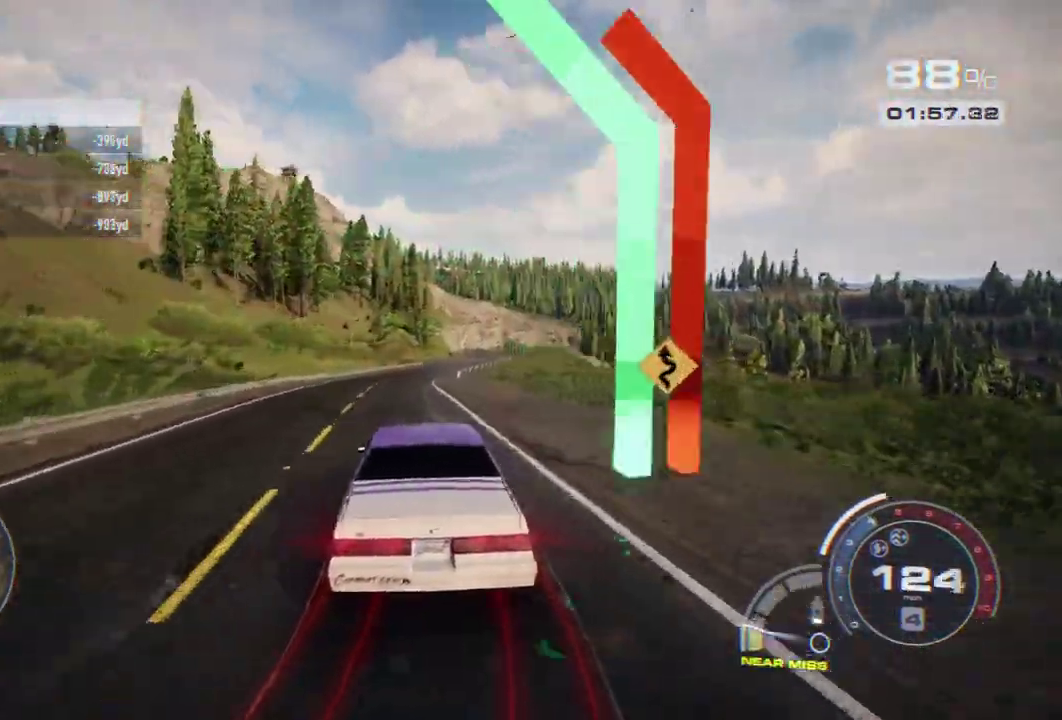
{"buttons": ["R2"], "left_stick": "center", "events": [[67, "left_stick", "left"], [150, "left_stick", "center"]]}
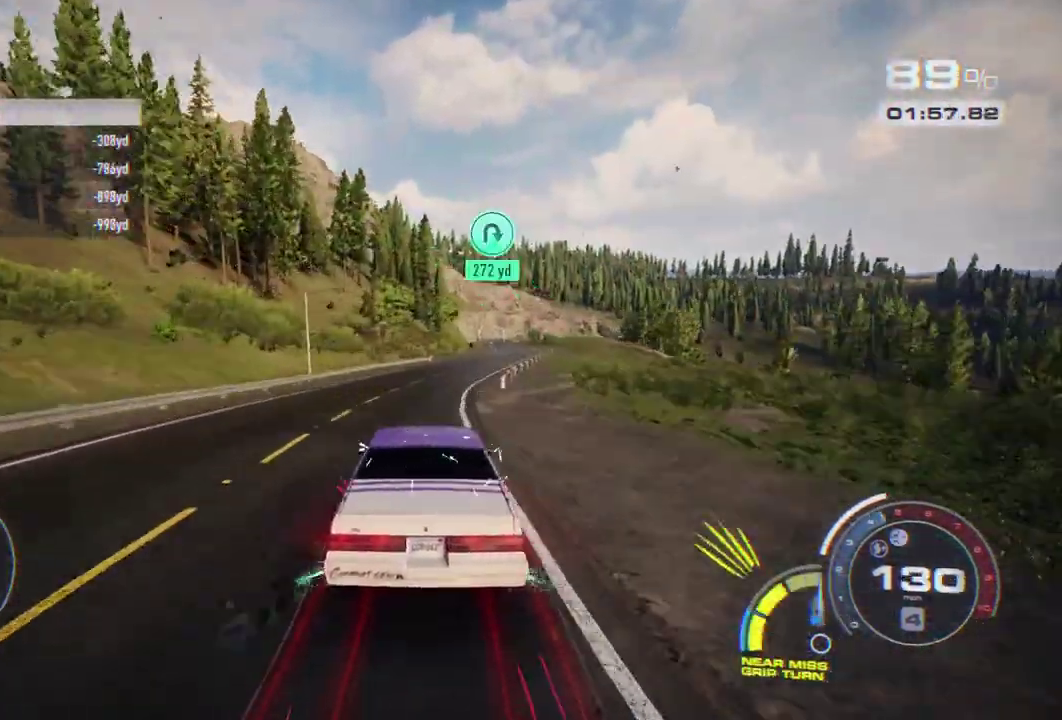
{"buttons": ["R2"], "left_stick": "center", "events": [[217, "left_stick", "right"], [333, "L2", "down"], [467, "L2", "up"], [500, "left_stick", "center"]]}
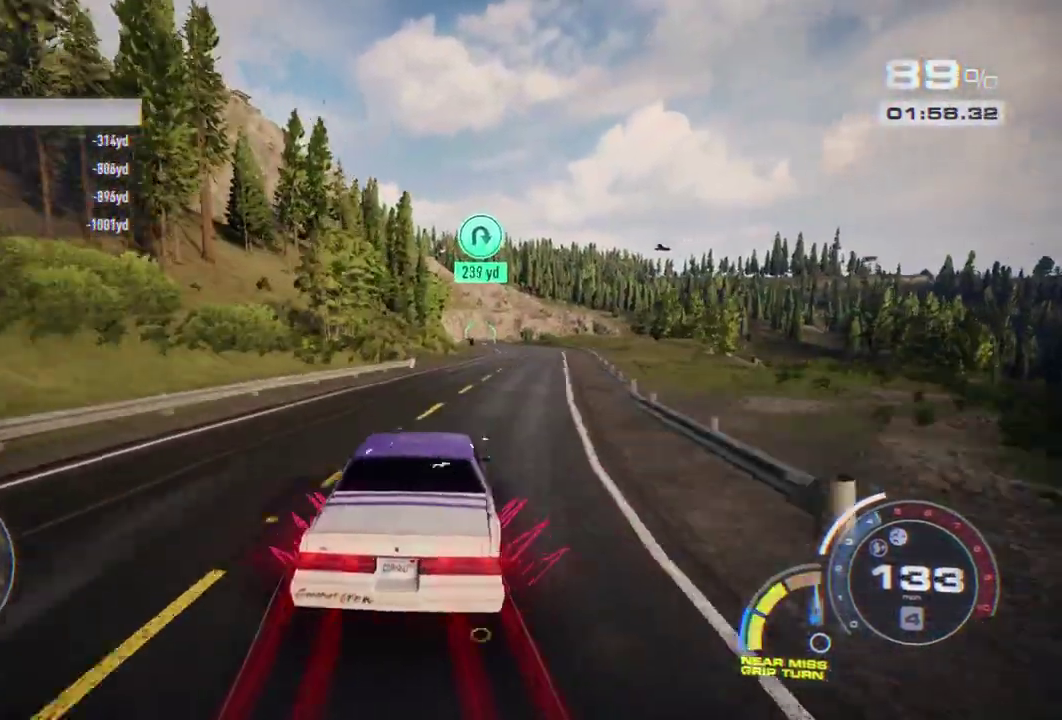
{"buttons": ["R2"], "left_stick": "center", "events": [[217, "left_stick", "right"], [300, "left_stick", "center"]]}
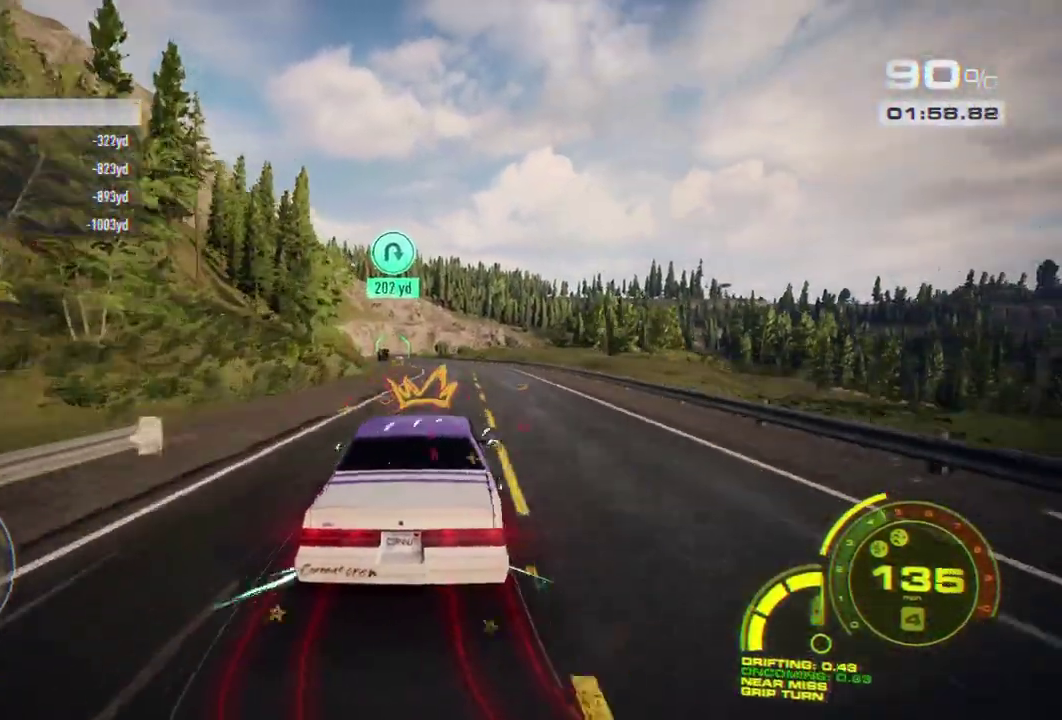
{"buttons": ["R2"], "left_stick": "center", "events": []}
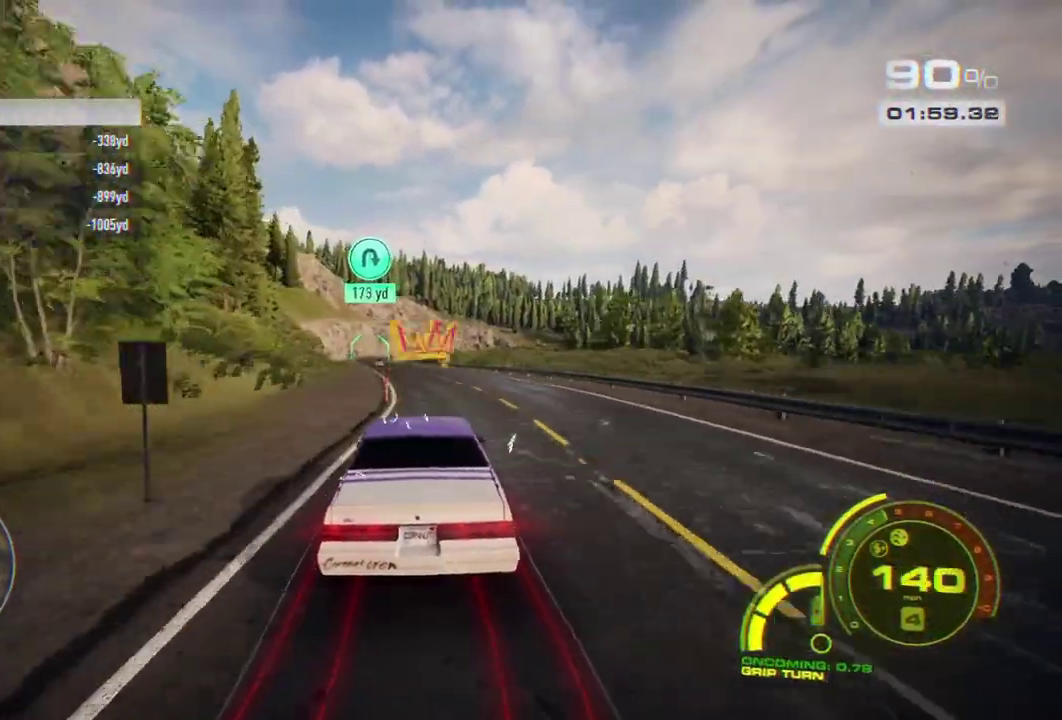
{"buttons": ["R2"], "left_stick": "left", "events": [[183, "left_stick", "left"], [333, "left_stick", "center"], [500, "left_stick", "left"]]}
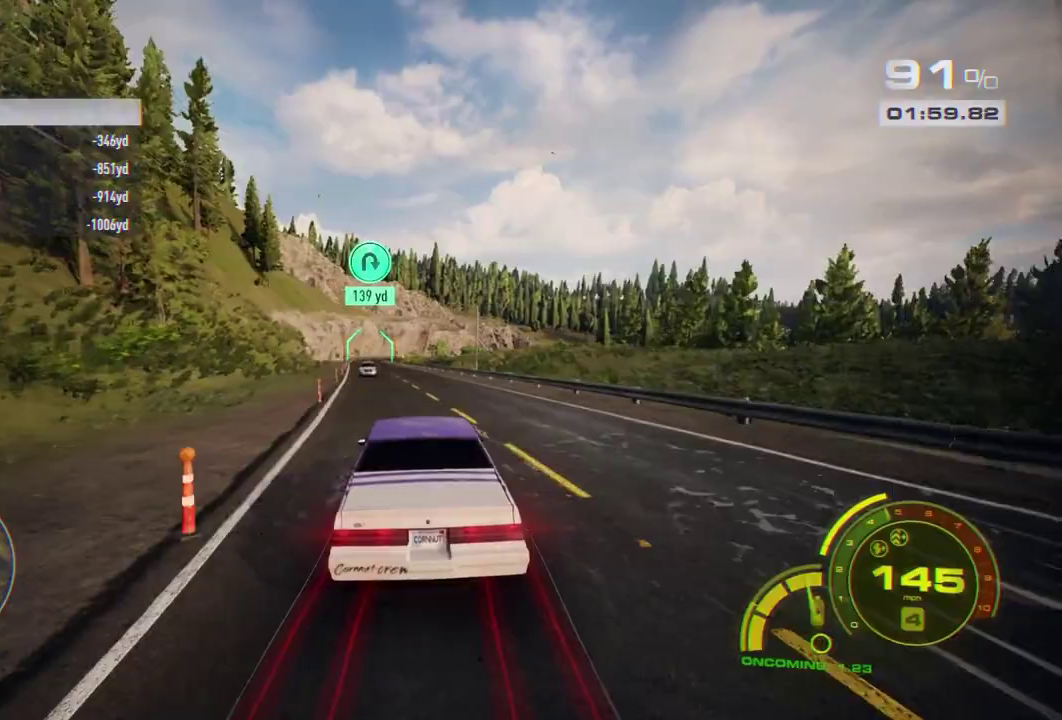
{"buttons": ["R2"], "left_stick": "center", "events": [[367, "left_stick", "center"]]}
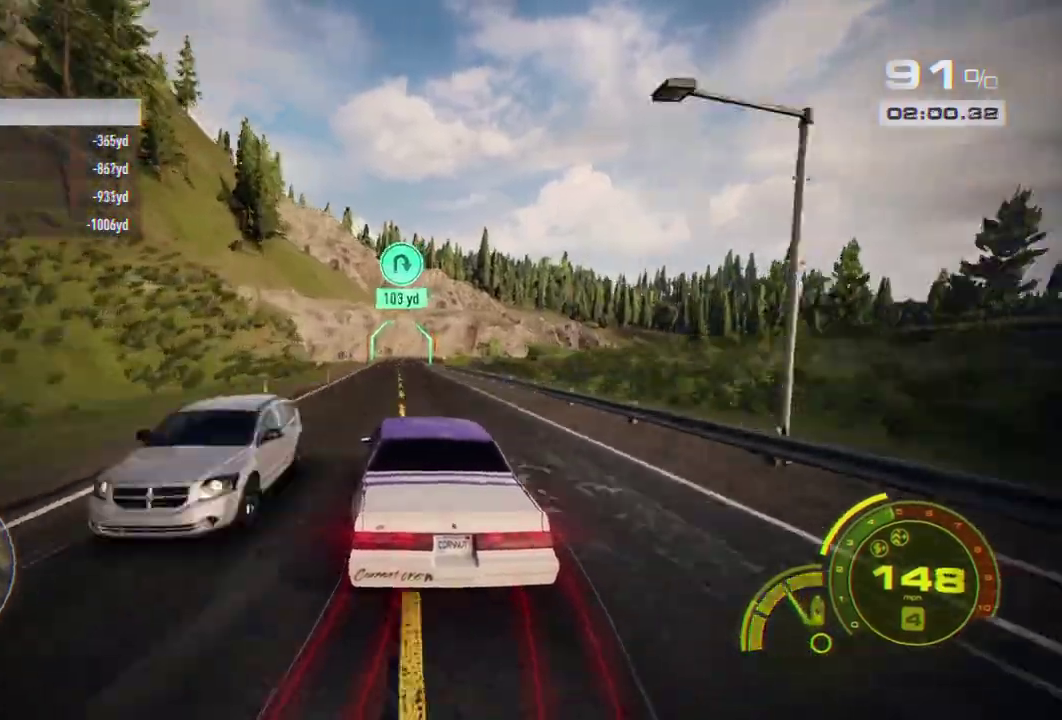
{"buttons": ["R2"], "left_stick": "center", "events": []}
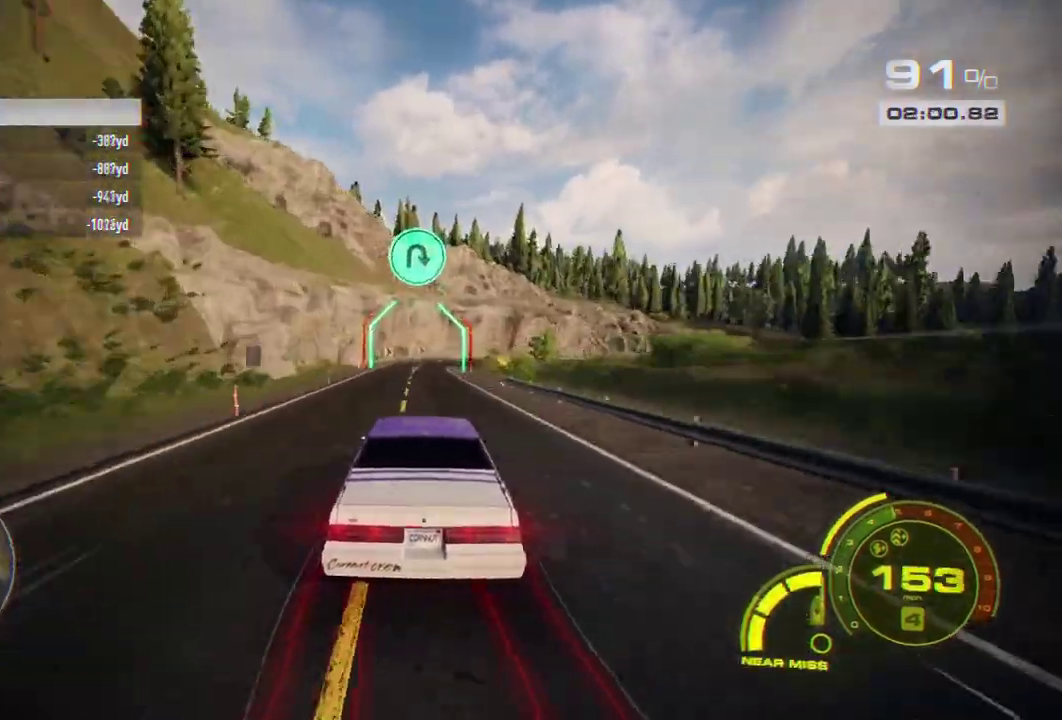
{"buttons": ["R2"], "left_stick": "center", "events": [[50, "left_stick", "right"], [133, "left_stick", "center"]]}
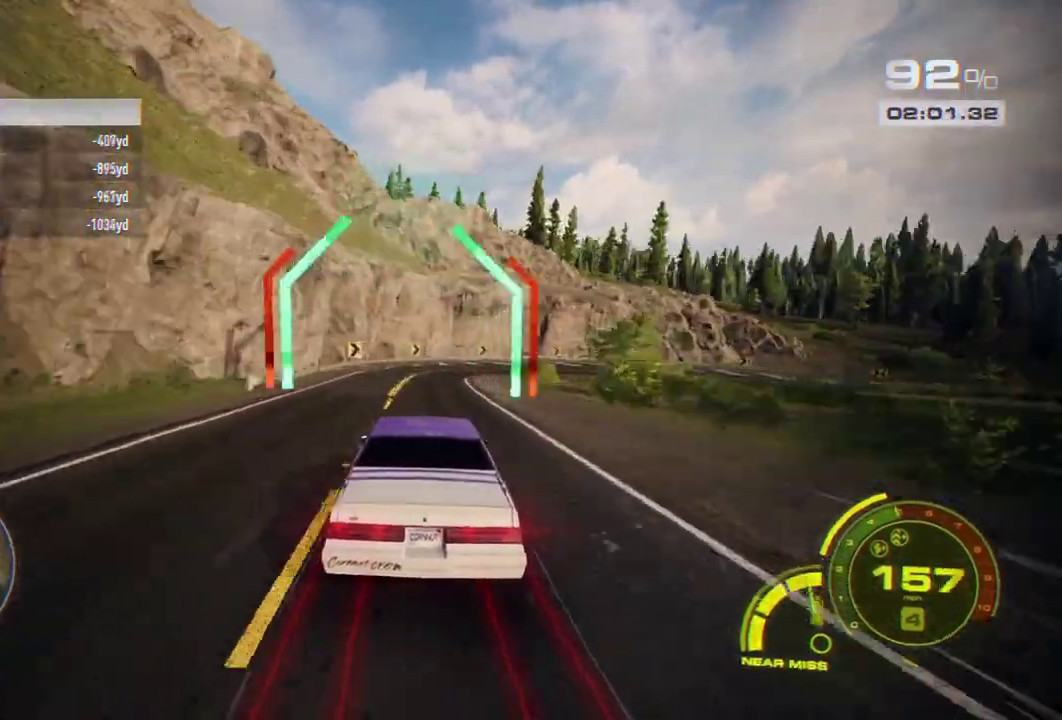
{"buttons": ["A", "X", "R2"], "left_stick": "right", "events": [[250, "left_stick", "right"], [383, "A", "down"], [433, "X", "down"]]}
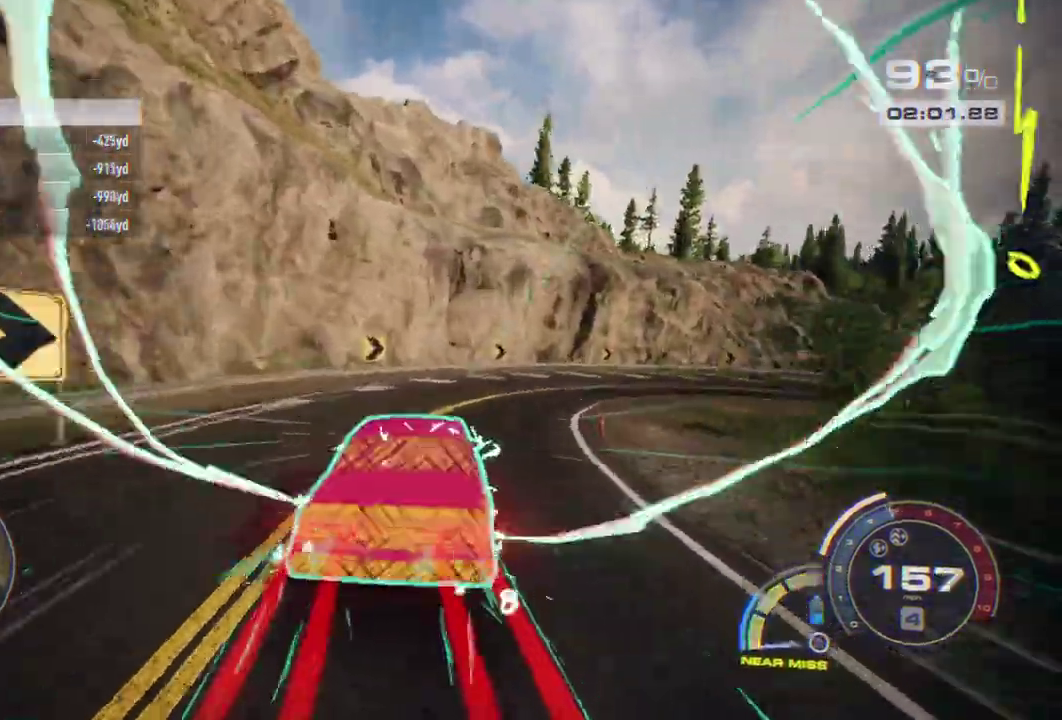
{"buttons": [], "left_stick": "right", "events": [[117, "A", "up"], [133, "X", "up"], [150, "R2", "up"]]}
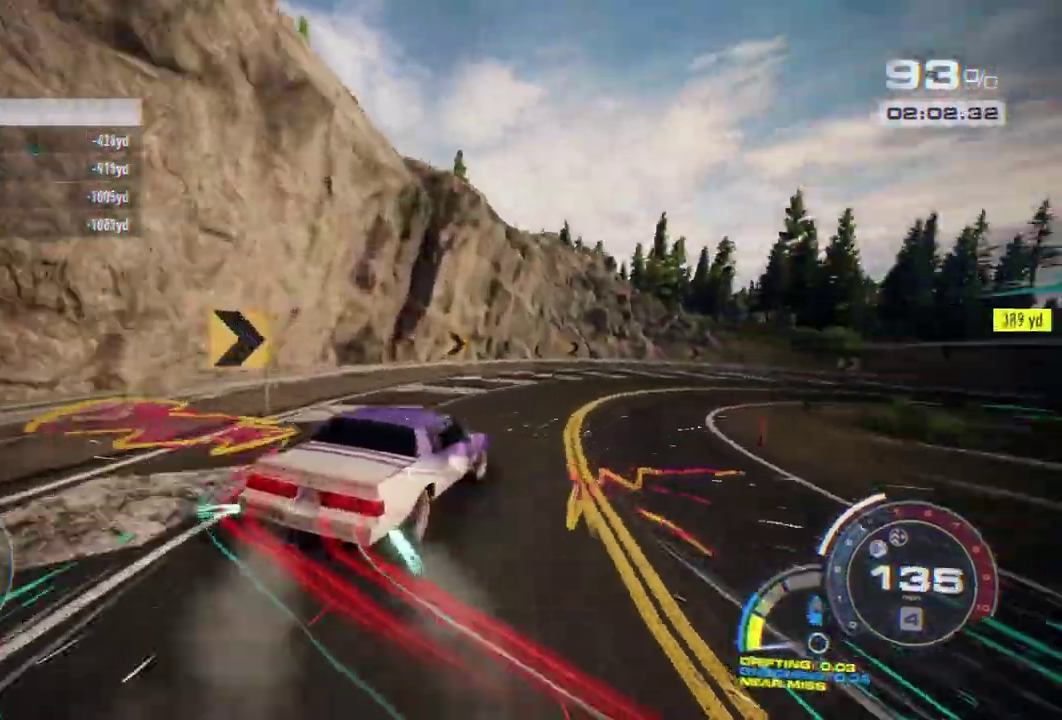
{"buttons": [], "left_stick": "right"}
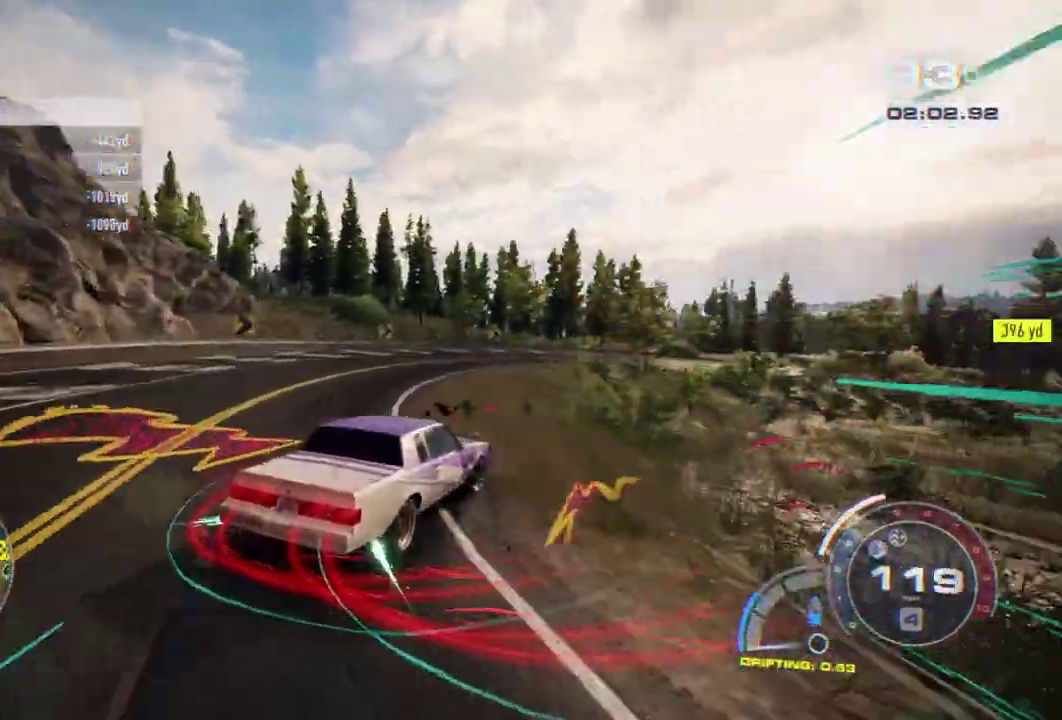
{"buttons": ["A", "R2"], "left_stick": "left", "events": [[67, "left_stick", "center"], [267, "R2", "down"], [383, "left_stick", "left"], [417, "A", "down"]]}
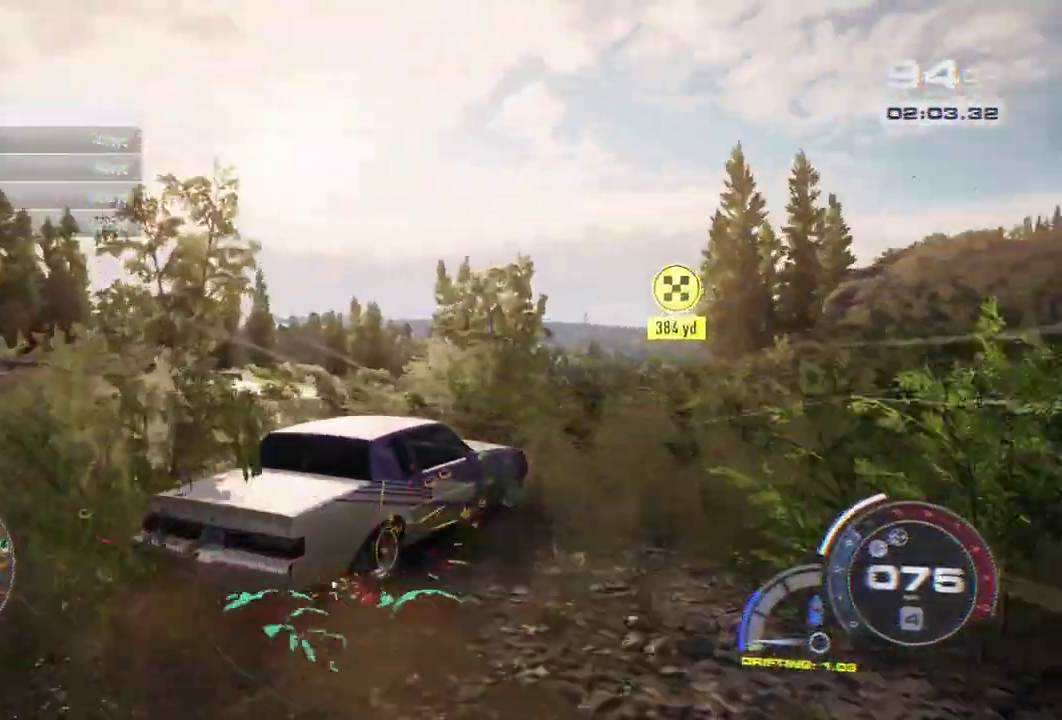
{"buttons": ["R2"], "left_stick": "left", "events": [[467, "A", "up"]]}
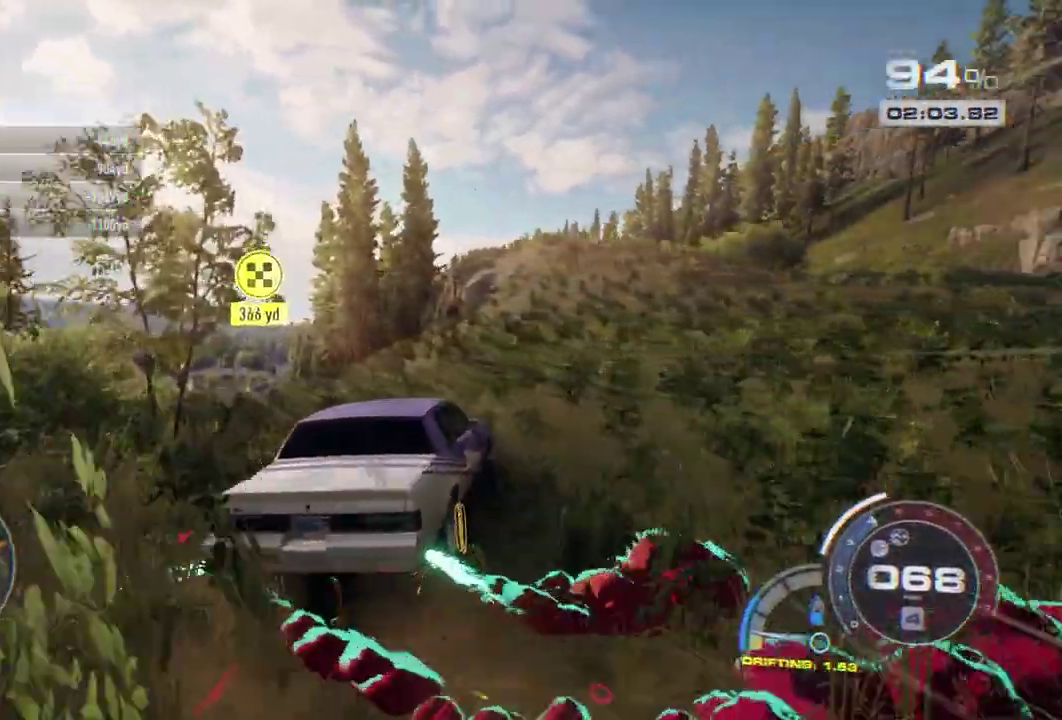
{"buttons": ["A", "R2"], "left_stick": "left", "events": [[33, "R2", "up"], [367, "R2", "down"], [483, "A", "down"]]}
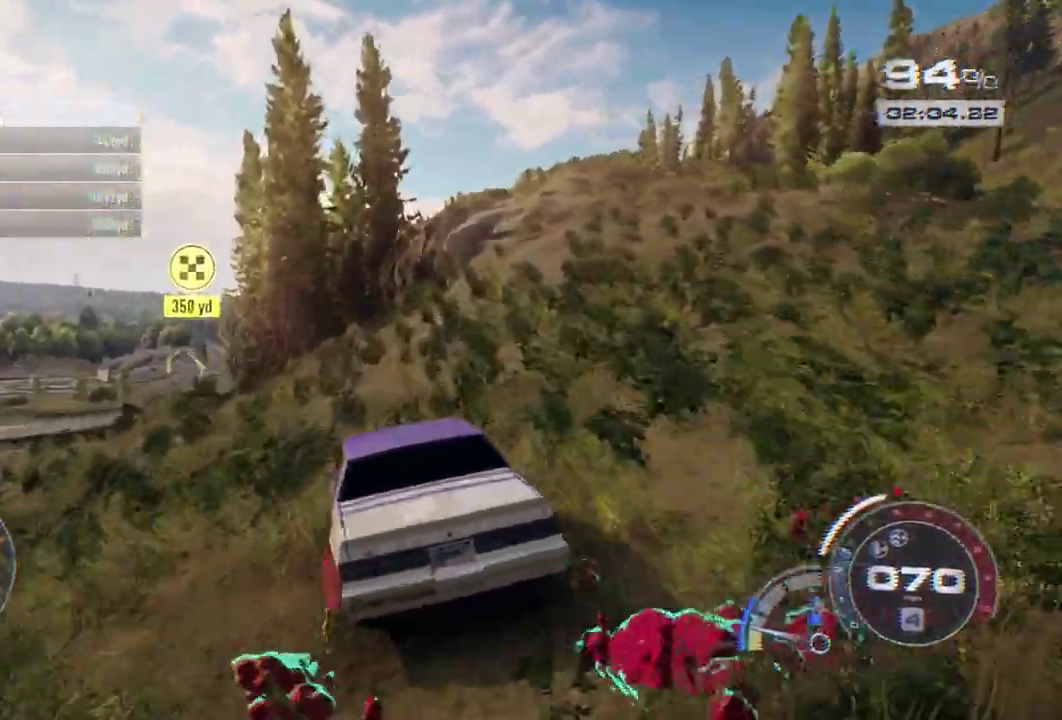
{"buttons": ["A", "R2"], "left_stick": "center", "events": [[100, "left_stick", "center"]]}
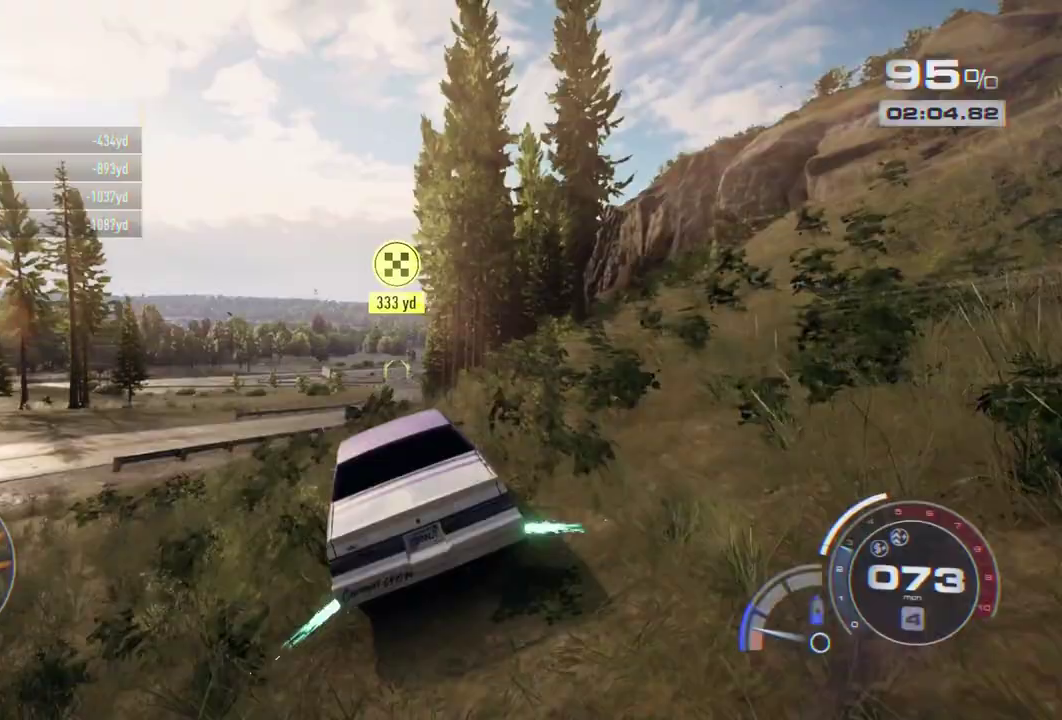
{"buttons": ["A", "R2"], "left_stick": "center", "events": []}
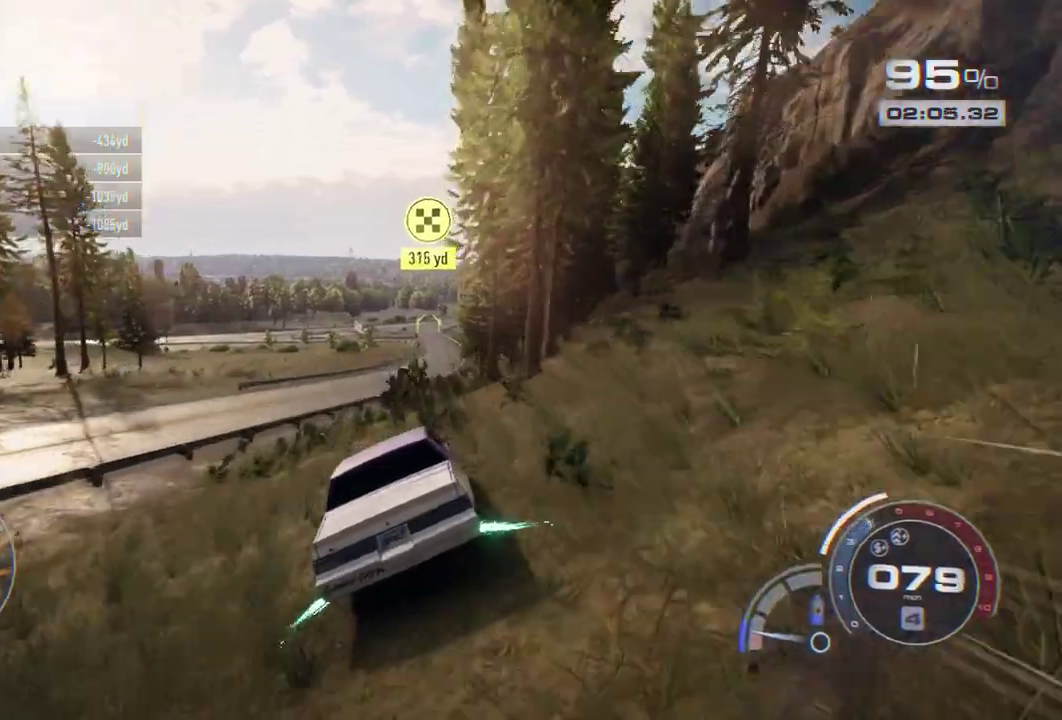
{"buttons": ["A", "R2"], "left_stick": "right", "events": [[450, "left_stick", "right"]]}
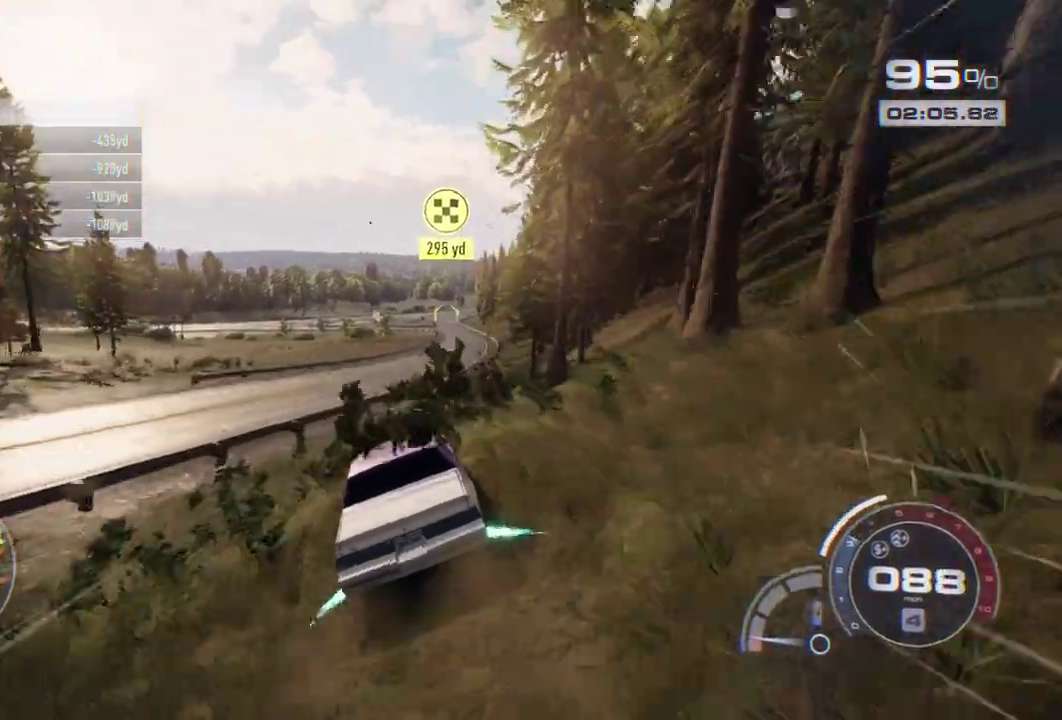
{"buttons": ["R2"], "left_stick": "right", "events": [[483, "A", "up"]]}
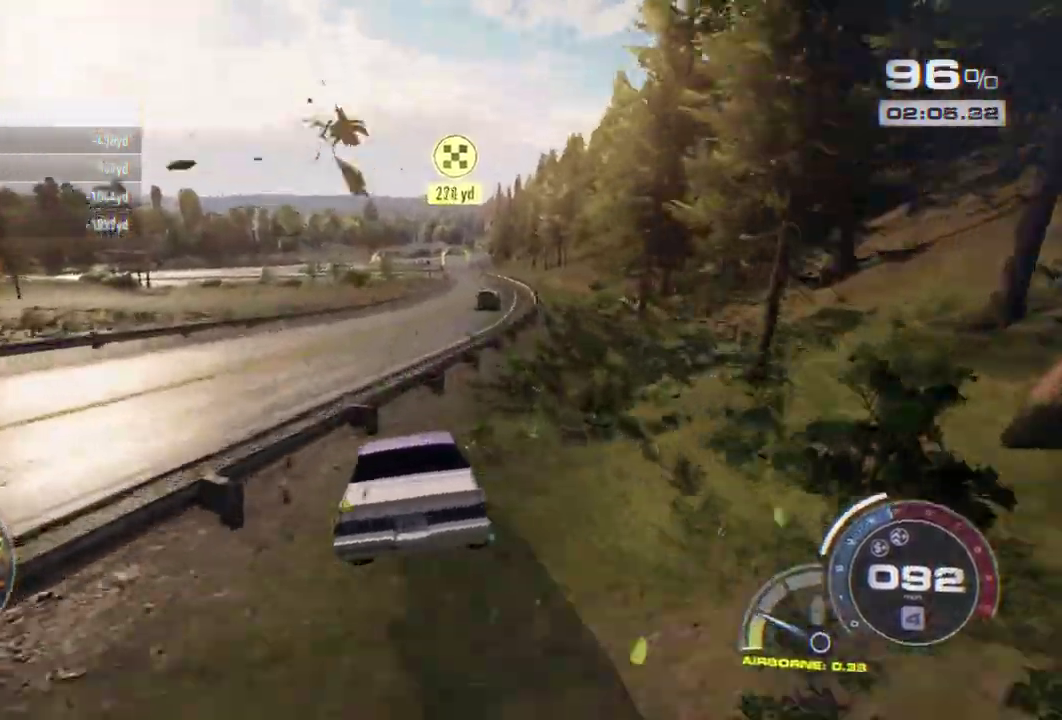
{"buttons": ["R2"], "left_stick": "center", "events": [[250, "left_stick", "center"]]}
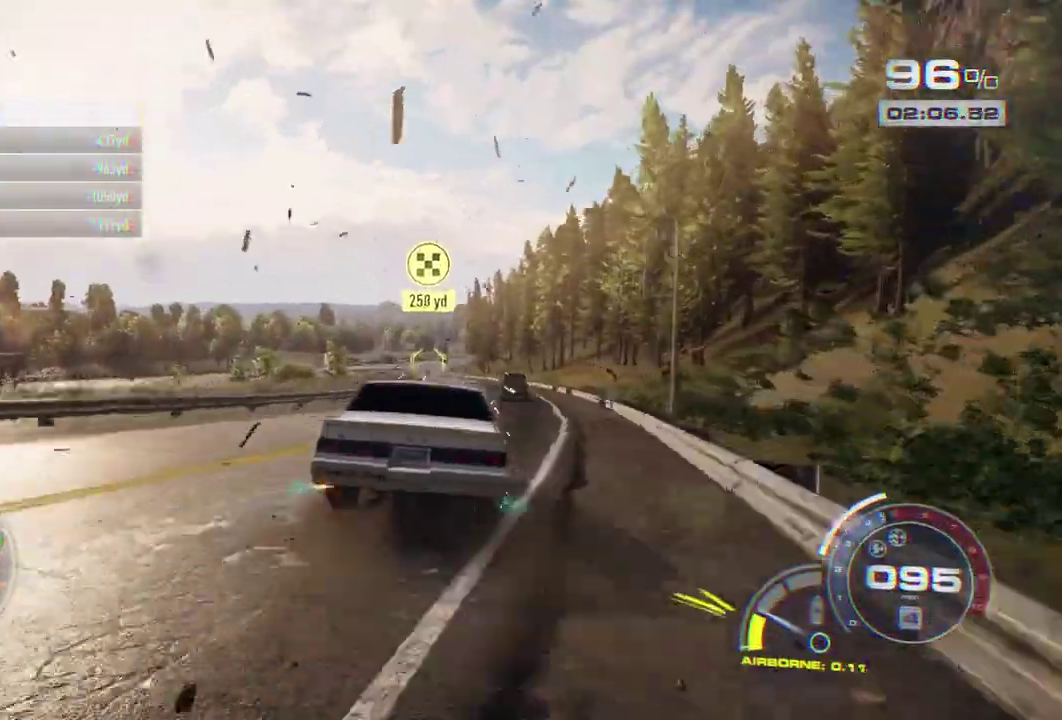
{"buttons": ["R2"], "left_stick": "right", "events": [[467, "left_stick", "right"]]}
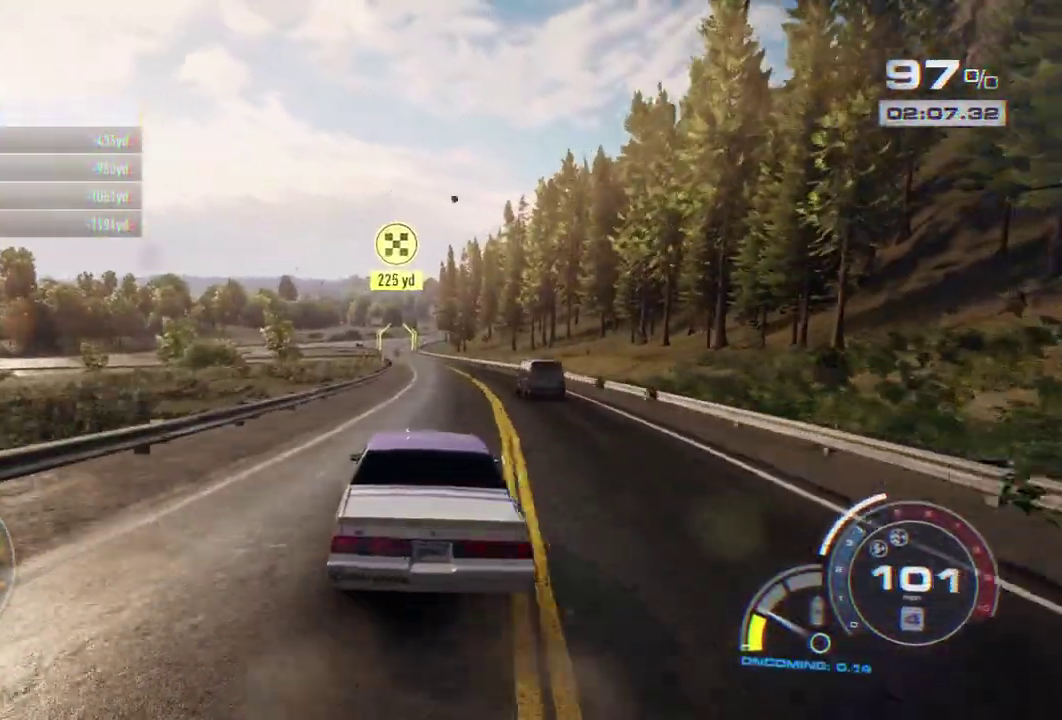
{"buttons": ["A", "R2"], "left_stick": "center", "events": [[117, "left_stick", "center"], [350, "A", "down"]]}
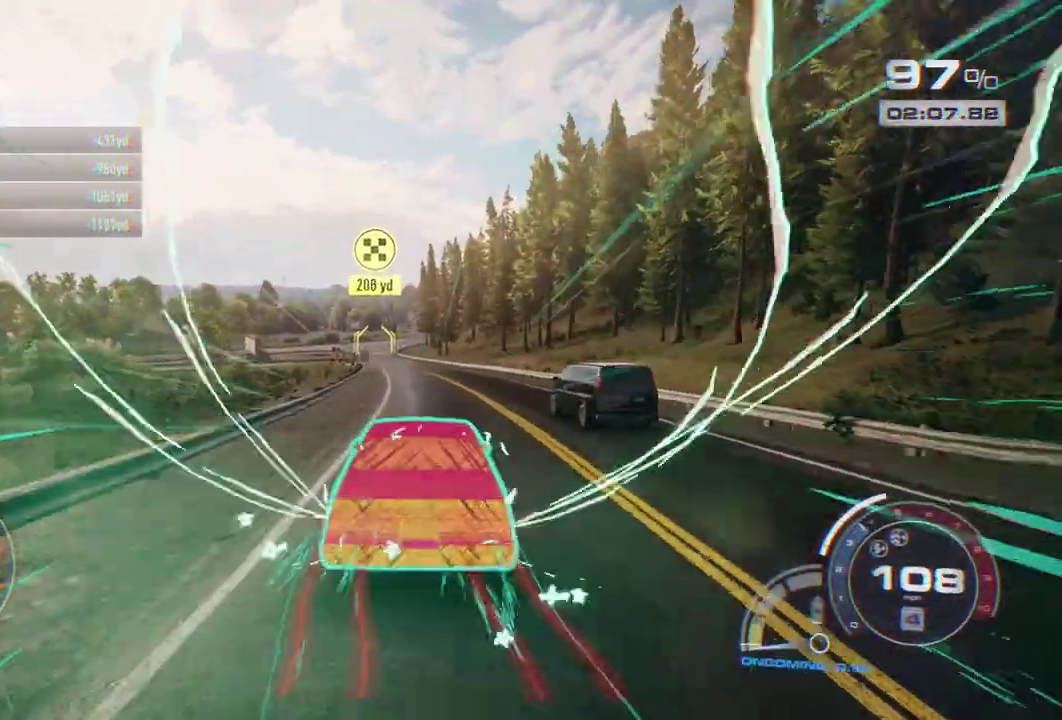
{"buttons": ["A", "R2"], "left_stick": "center", "events": []}
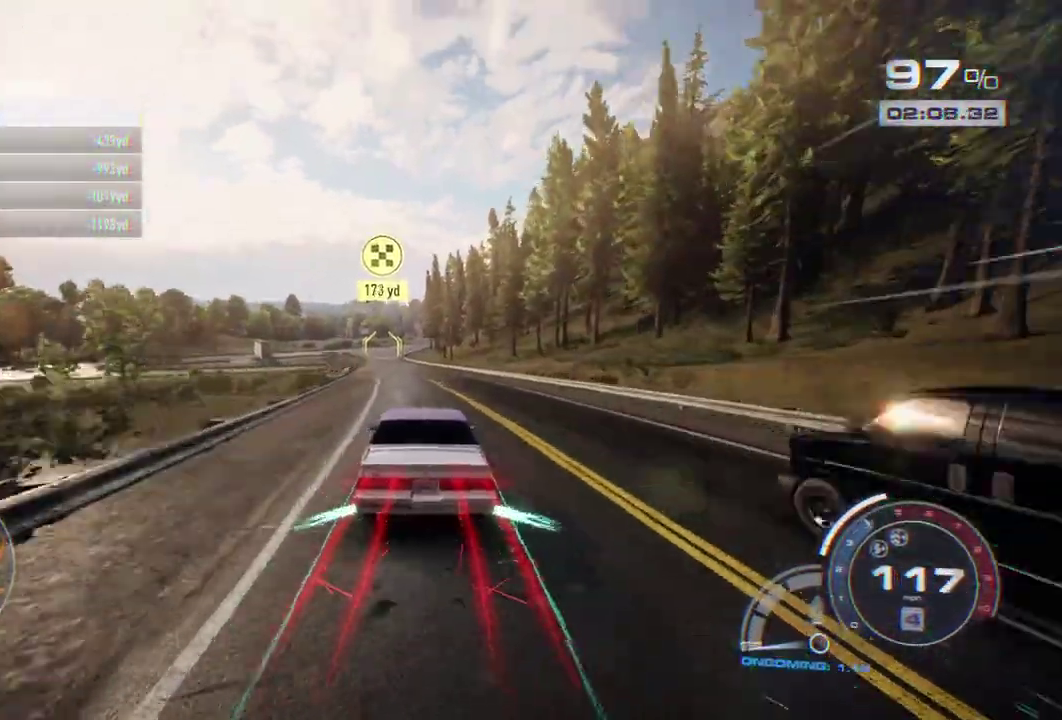
{"buttons": ["A", "R2"], "left_stick": "left", "events": [[117, "left_stick", "left"], [167, "left_stick", "center"], [450, "left_stick", "left"]]}
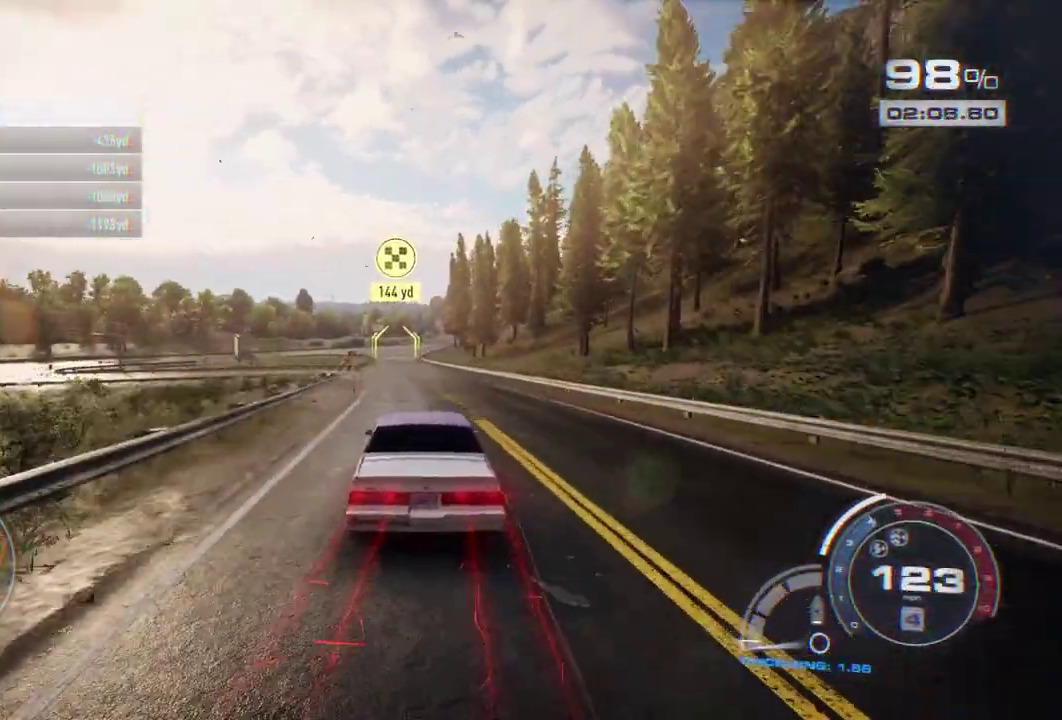
{"buttons": ["R2"], "left_stick": "center", "events": [[83, "left_stick", "center"], [133, "A", "up"]]}
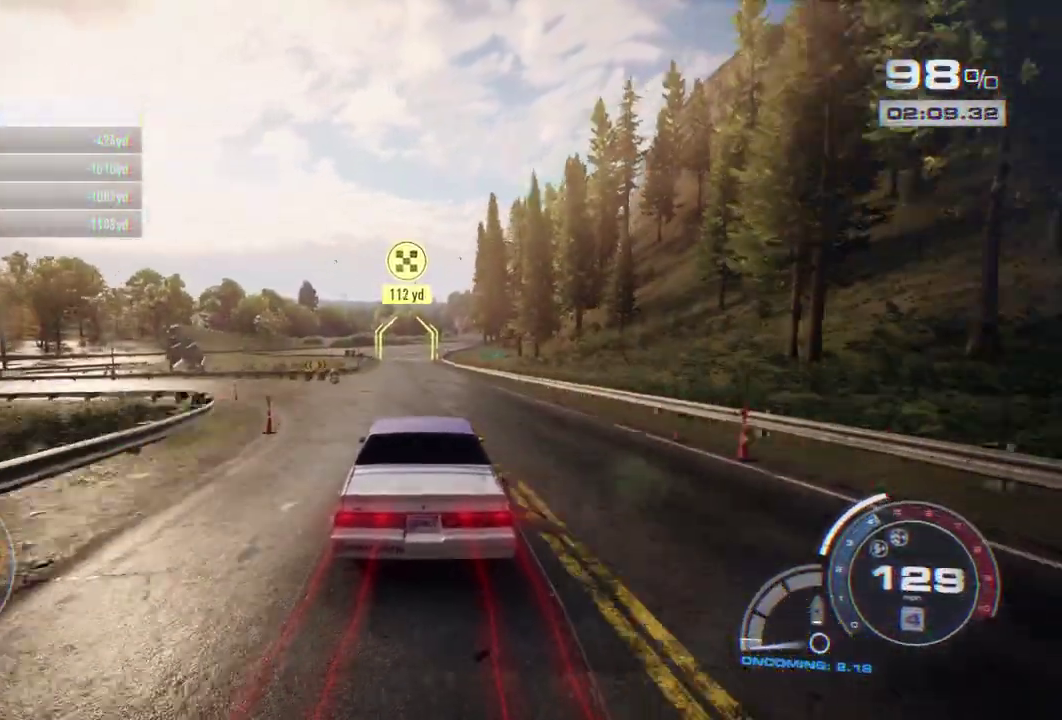
{"buttons": ["R2"], "left_stick": "center", "events": []}
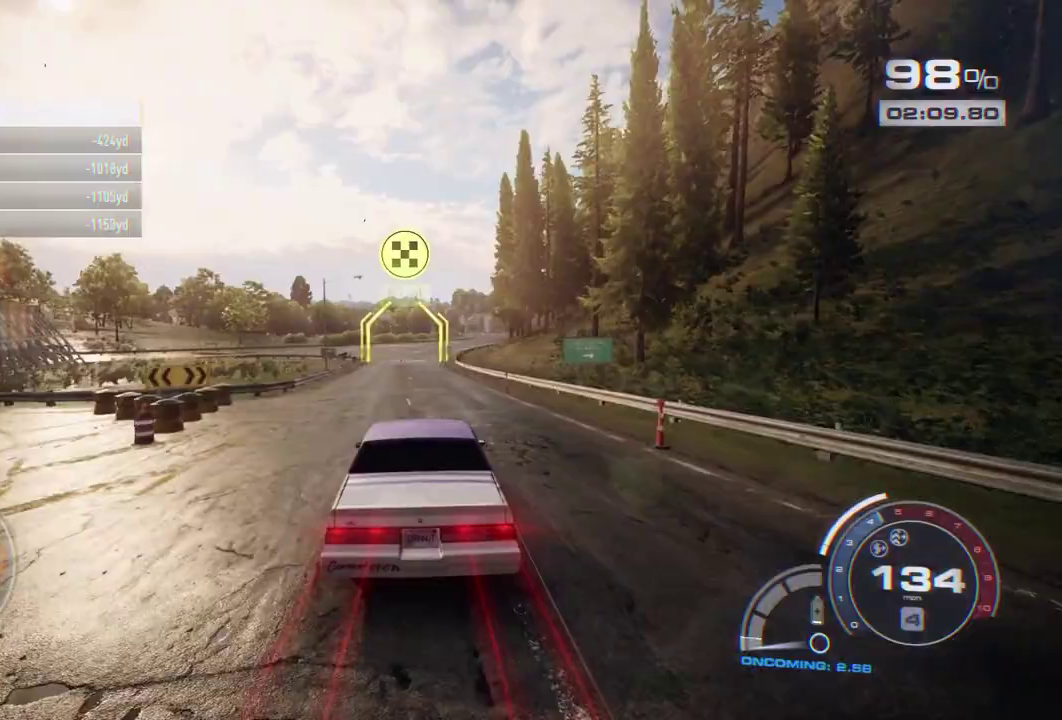
{"buttons": ["R2"], "left_stick": "center", "events": []}
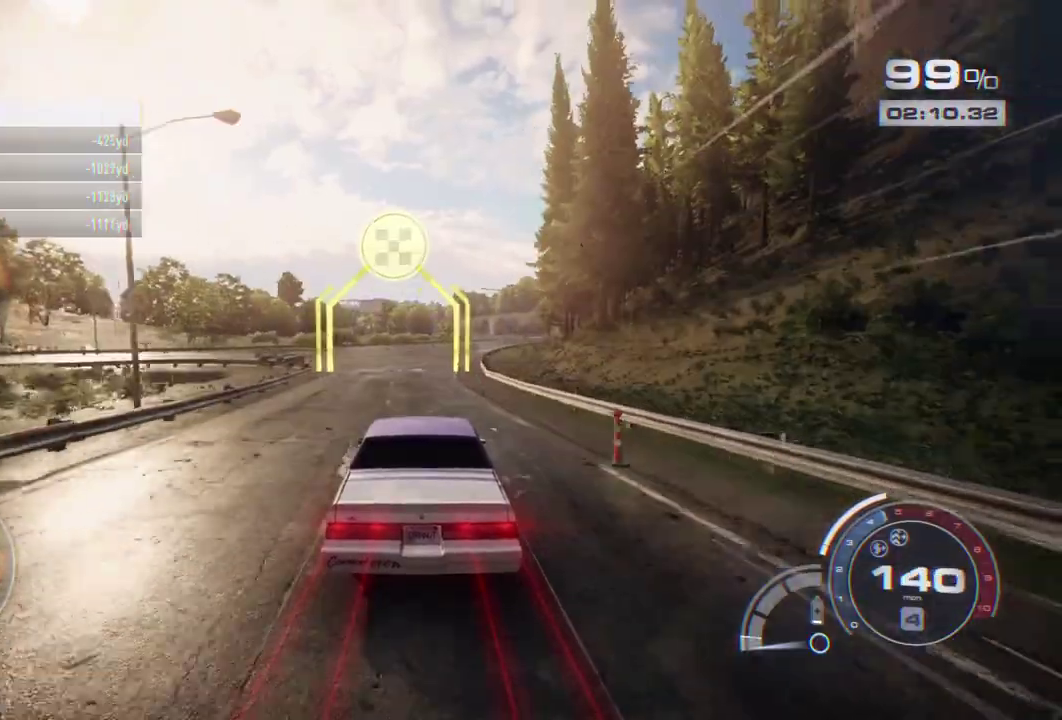
{"buttons": ["R2"], "left_stick": "center", "events": []}
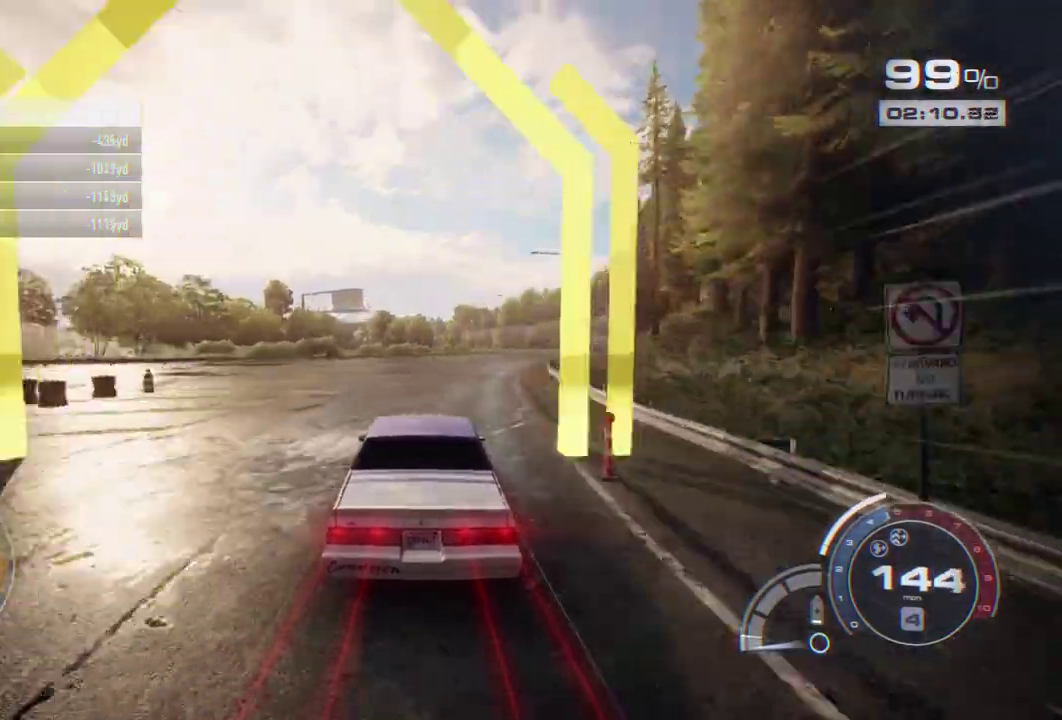
{"buttons": ["R2"], "left_stick": "center", "events": []}
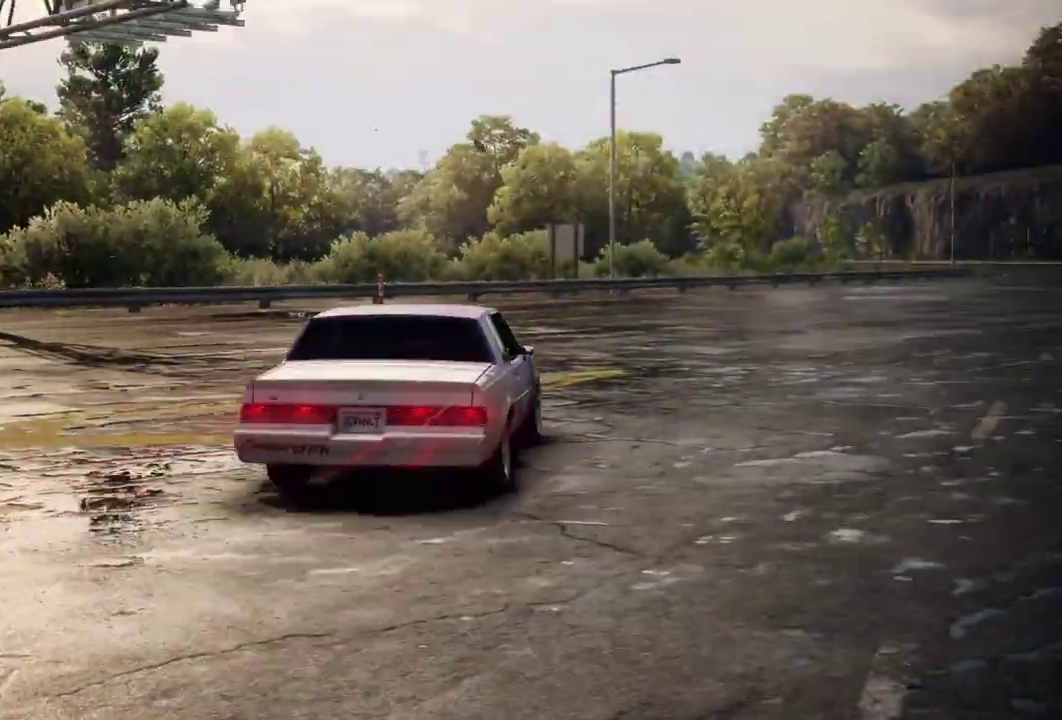
{"buttons": [], "left_stick": "center", "events": [[117, "R2", "up"]]}